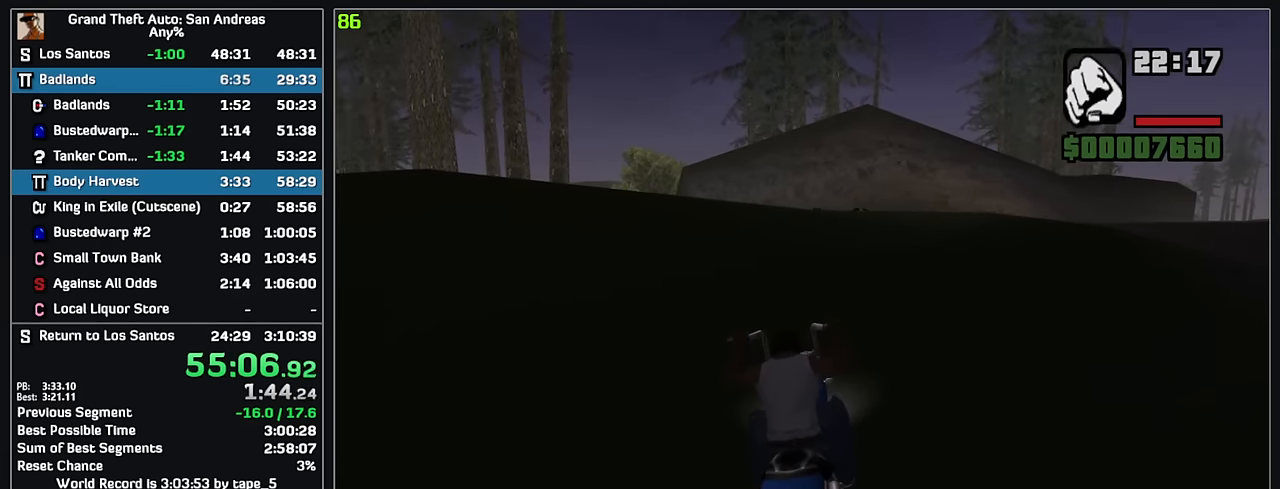
Gameplay with keyboard and mouse; each line is a JSON object with the keys and mouse buttons held at the frame after it. "events" lists presses ("down") and releases ("up") of "w", "mouse_left", "mouse_wheel" and "mouse_right" between this image and that frame as [ms after this image, input, new state], when the widget could be followed in between. "mouse_left", "mouse_wheel", "mouse_right" = the "left", "wheel", "right" buttons of the "mouse" list. No other keys are recorded. "wheel" means that the mouse wheel is clicked or scrolled. Mouse movement is not recorded.
{"keys": ["w"], "mouse": [], "events": [[83, "mouse_right", "up"], [167, "mouse_right", "down"], [267, "mouse_right", "up"], [350, "mouse_right", "down"], [433, "mouse_right", "up"]]}
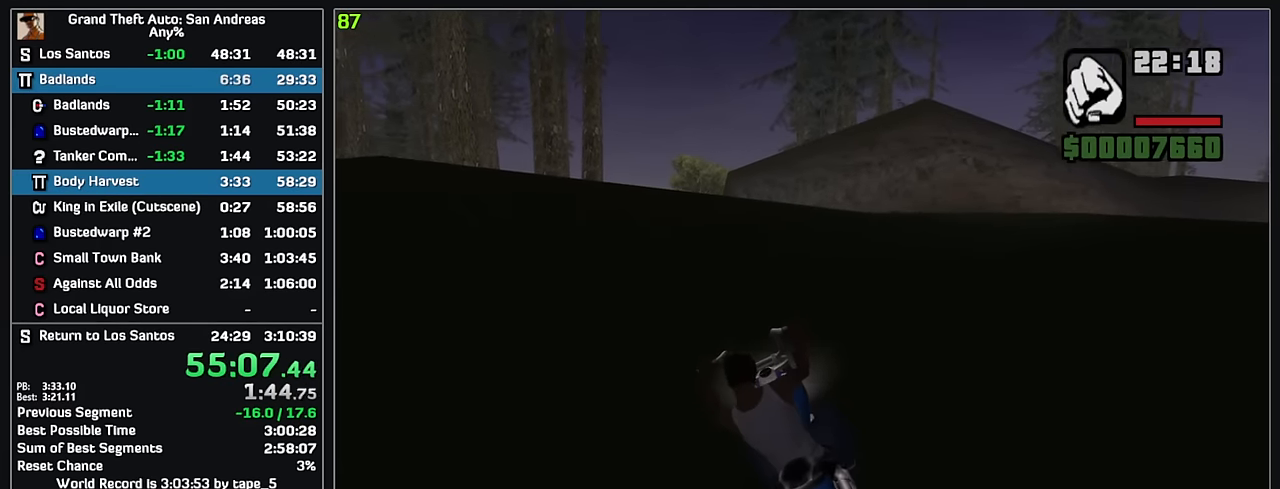
{"keys": ["w"], "mouse": [], "events": [[17, "mouse_right", "down"], [100, "mouse_right", "up"], [183, "mouse_right", "down"], [283, "mouse_right", "up"], [367, "mouse_right", "down"], [450, "mouse_right", "up"]]}
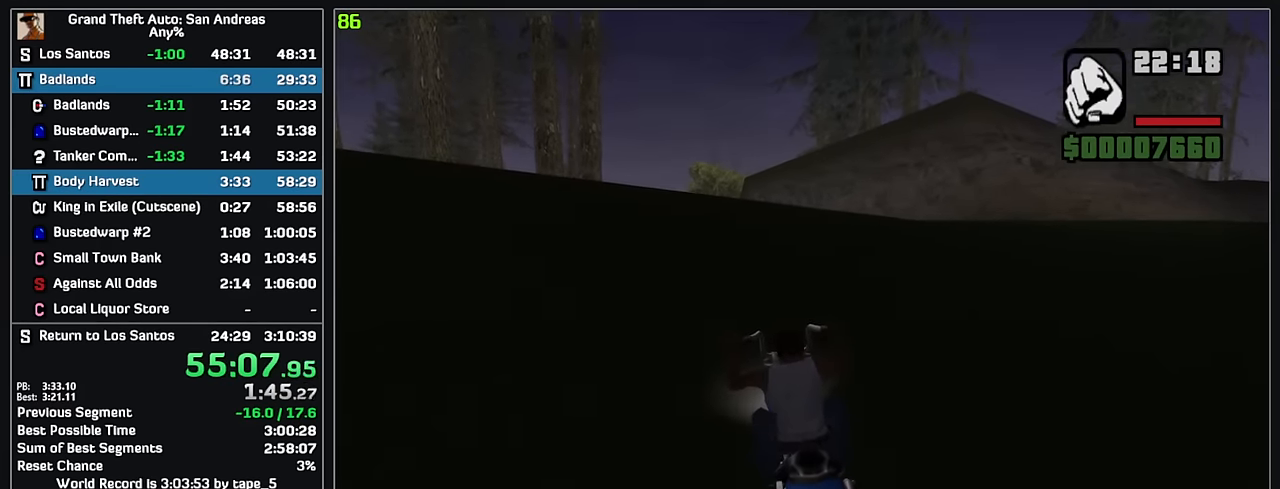
{"keys": ["w"], "mouse": ["right"], "events": [[33, "mouse_right", "down"], [133, "mouse_right", "up"], [233, "mouse_right", "down"], [333, "mouse_right", "up"], [417, "mouse_right", "down"]]}
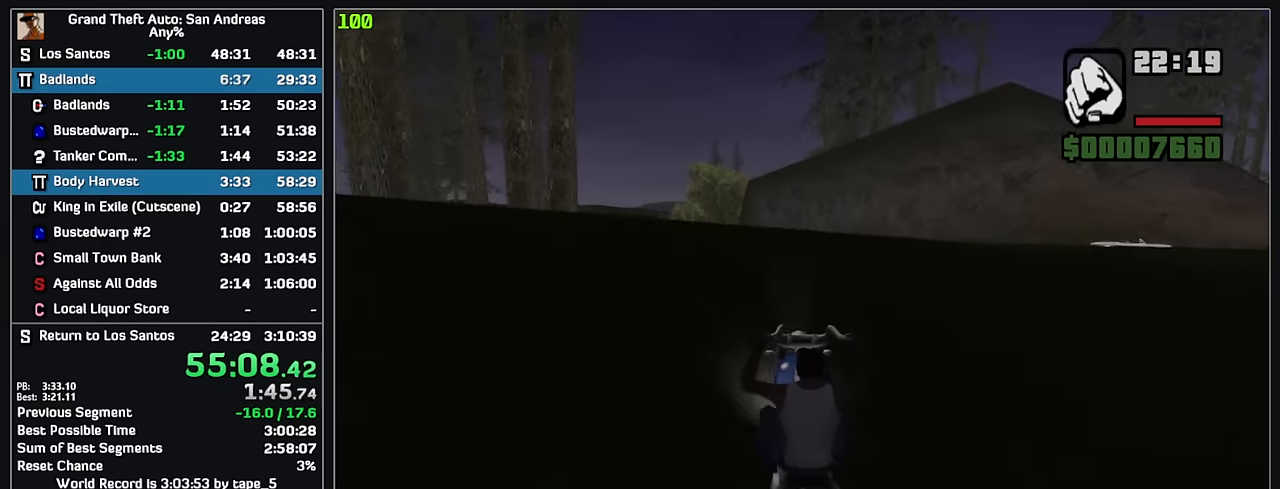
{"keys": ["w"], "mouse": [], "events": [[17, "mouse_right", "up"], [100, "mouse_right", "down"], [217, "mouse_right", "up"], [267, "mouse_right", "down"], [383, "mouse_right", "up"]]}
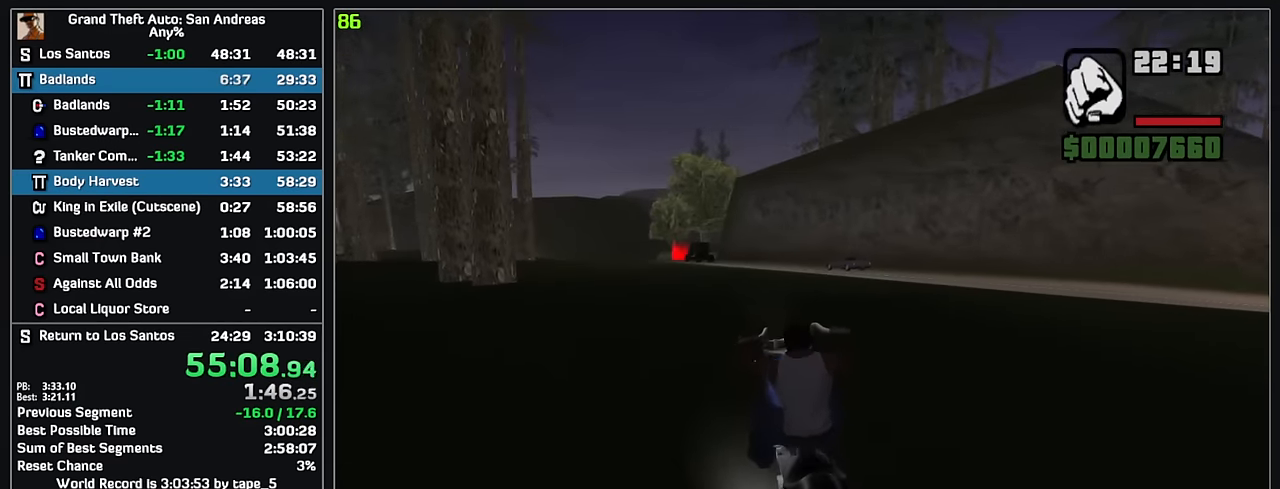
{"keys": ["w"], "mouse": [], "events": []}
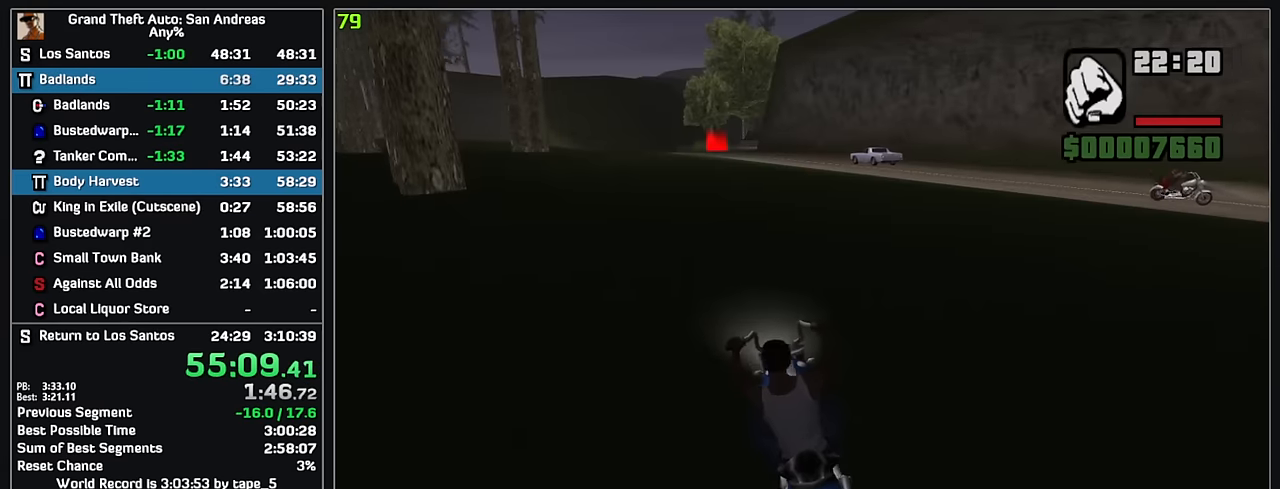
{"keys": ["w"], "mouse": [], "events": [[34, "mouse_right", "down"], [117, "mouse_right", "up"], [184, "mouse_right", "down"], [267, "mouse_right", "up"], [350, "mouse_right", "down"], [434, "mouse_right", "up"]]}
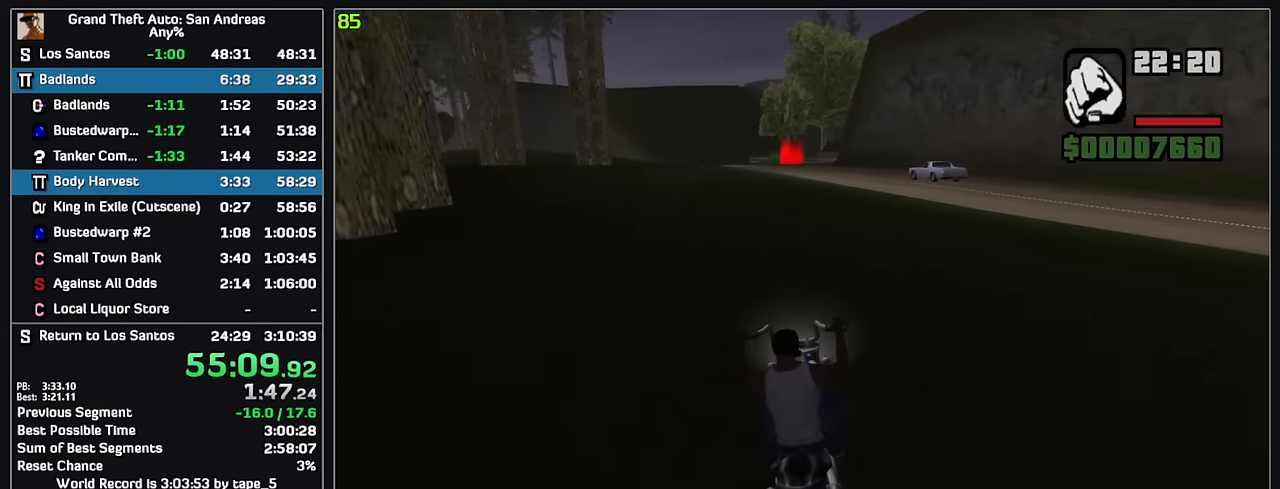
{"keys": ["w"], "mouse": [], "events": [[17, "mouse_right", "down"], [100, "mouse_right", "up"], [167, "mouse_right", "down"], [250, "mouse_right", "up"], [334, "mouse_right", "down"], [434, "mouse_right", "up"]]}
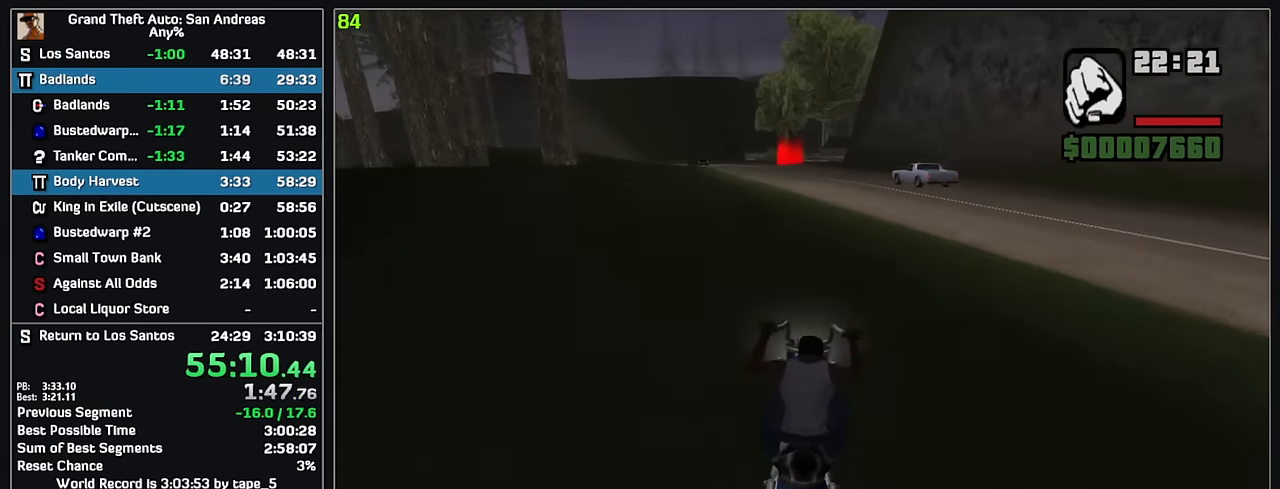
{"keys": ["w"], "mouse": [], "events": [[17, "mouse_right", "down"], [117, "mouse_right", "up"], [200, "mouse_right", "down"], [284, "mouse_right", "up"], [367, "mouse_right", "down"], [450, "mouse_right", "up"]]}
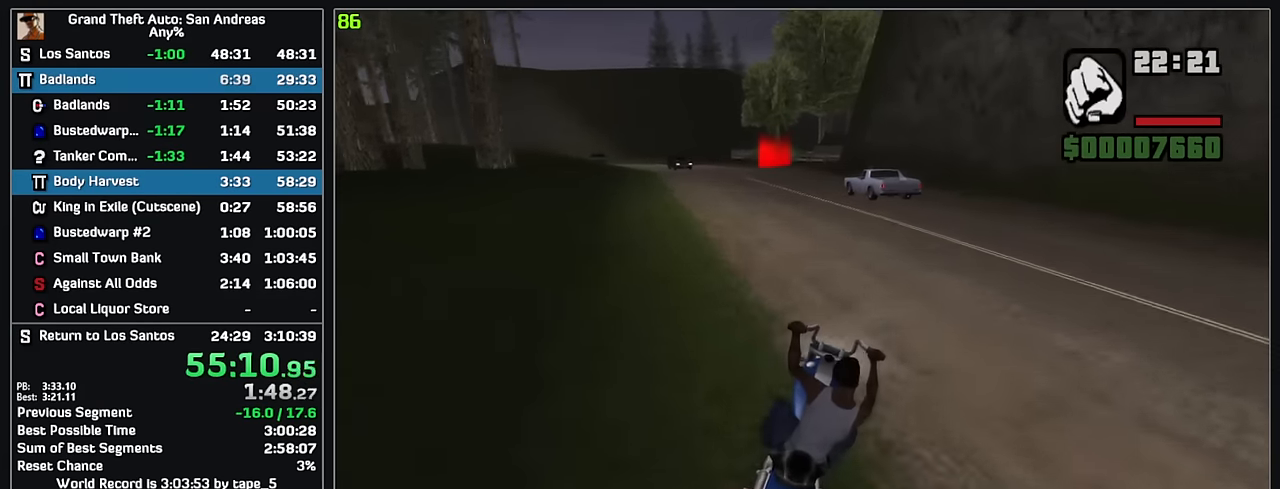
{"keys": ["w"], "mouse": [], "events": [[34, "mouse_right", "down"], [117, "mouse_right", "up"], [200, "mouse_right", "down"], [284, "mouse_right", "up"], [367, "mouse_right", "down"], [450, "mouse_right", "up"]]}
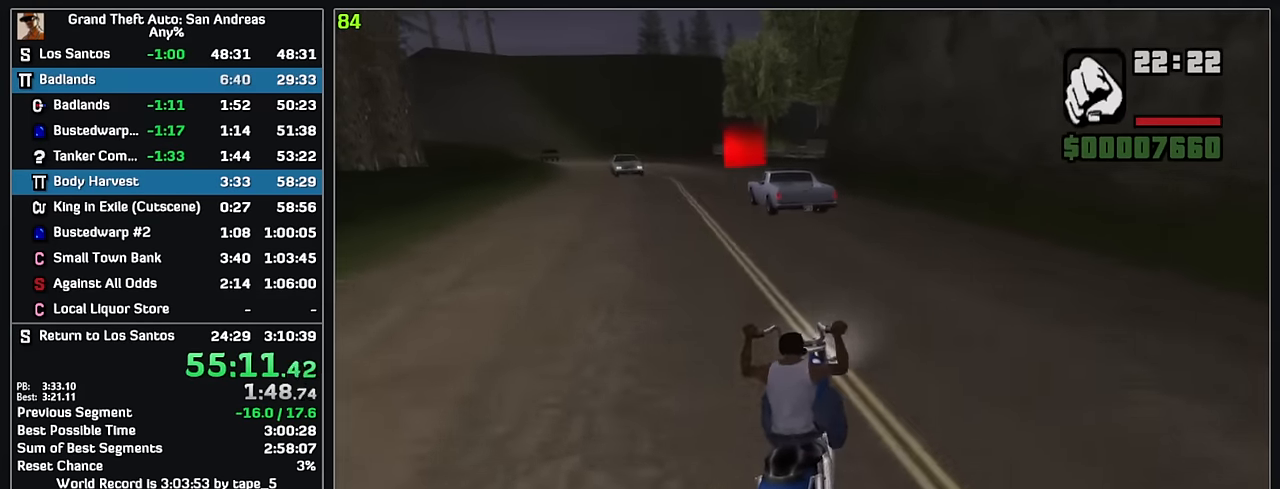
{"keys": ["w"], "mouse": ["right"], "events": [[17, "mouse_right", "down"], [100, "mouse_right", "up"], [184, "mouse_right", "down"], [267, "mouse_right", "up"], [350, "mouse_right", "down"], [434, "mouse_right", "up"], [500, "mouse_right", "down"]]}
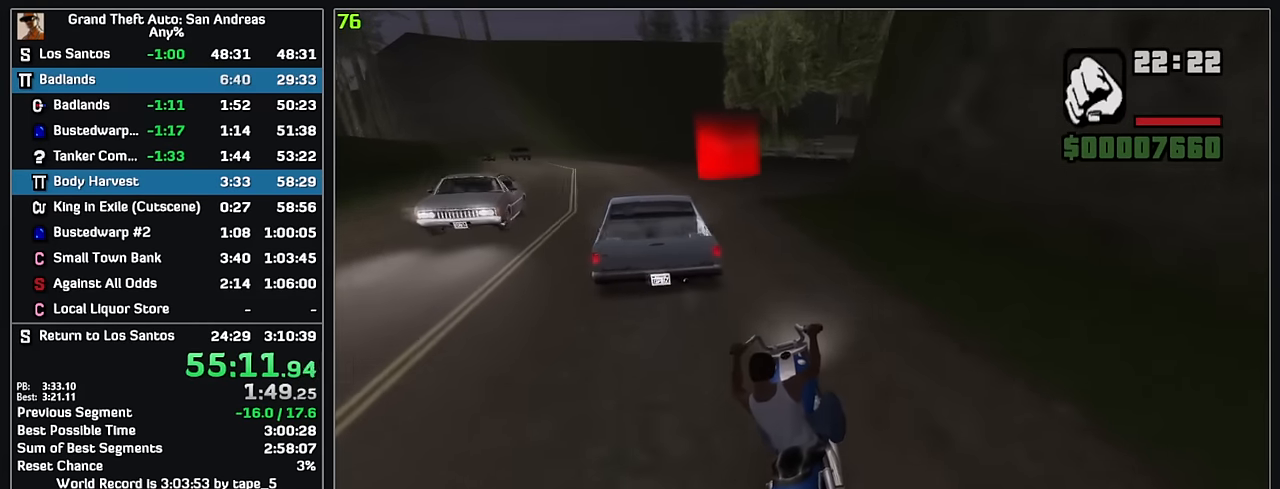
{"keys": ["w"], "mouse": [], "events": [[84, "mouse_right", "up"], [167, "mouse_right", "down"], [300, "mouse_right", "up"]]}
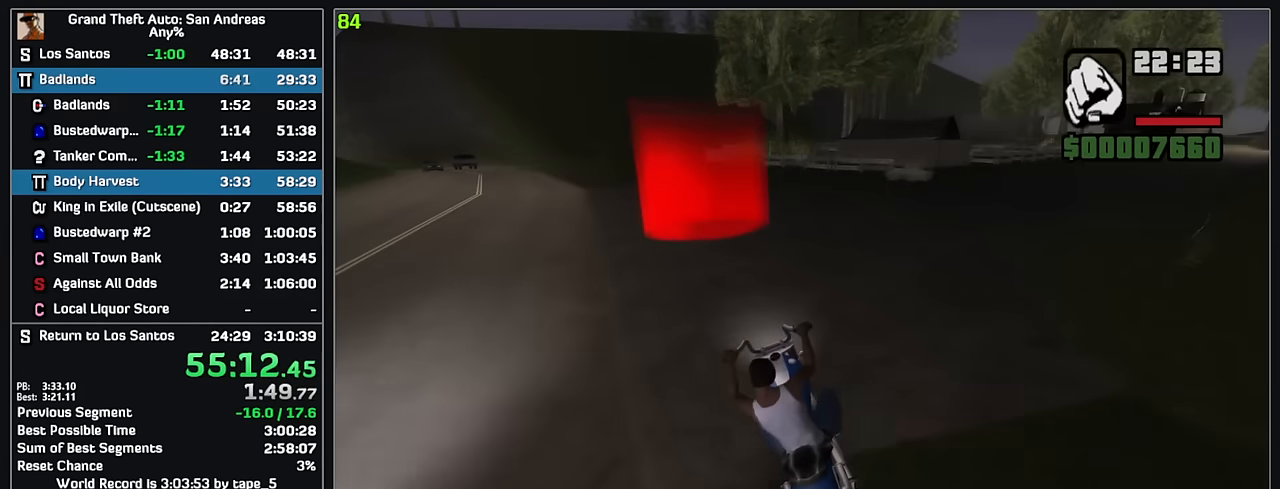
{"keys": ["w"], "mouse": [], "events": [[434, "mouse_left", "down"], [484, "mouse_left", "up"]]}
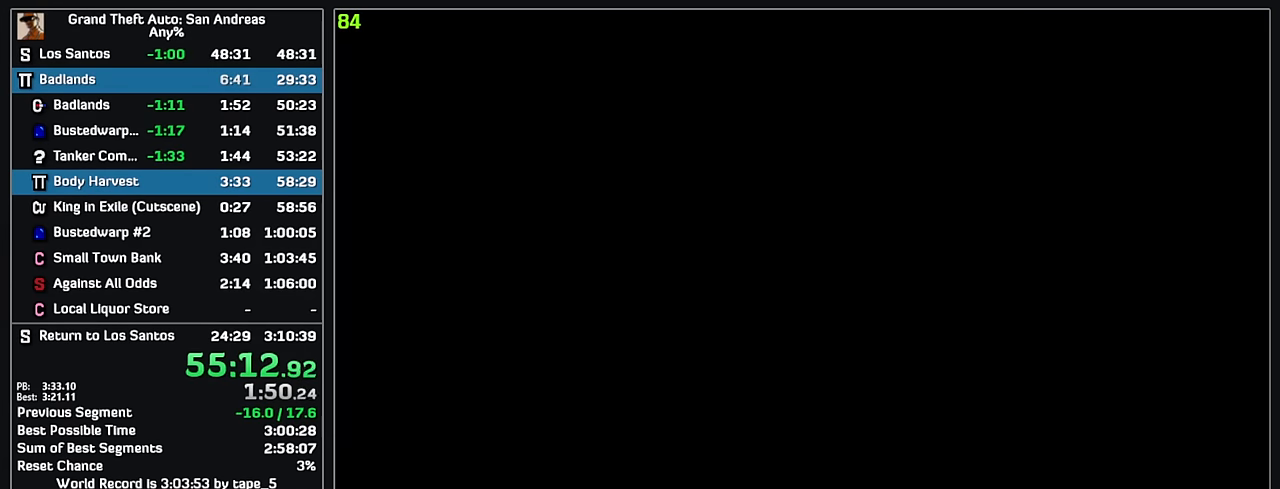
{"keys": ["w"], "mouse": [], "events": [[67, "mouse_left", "down"], [134, "mouse_left", "up"], [234, "mouse_left", "down"], [300, "mouse_left", "up"], [400, "mouse_left", "down"], [467, "mouse_left", "up"]]}
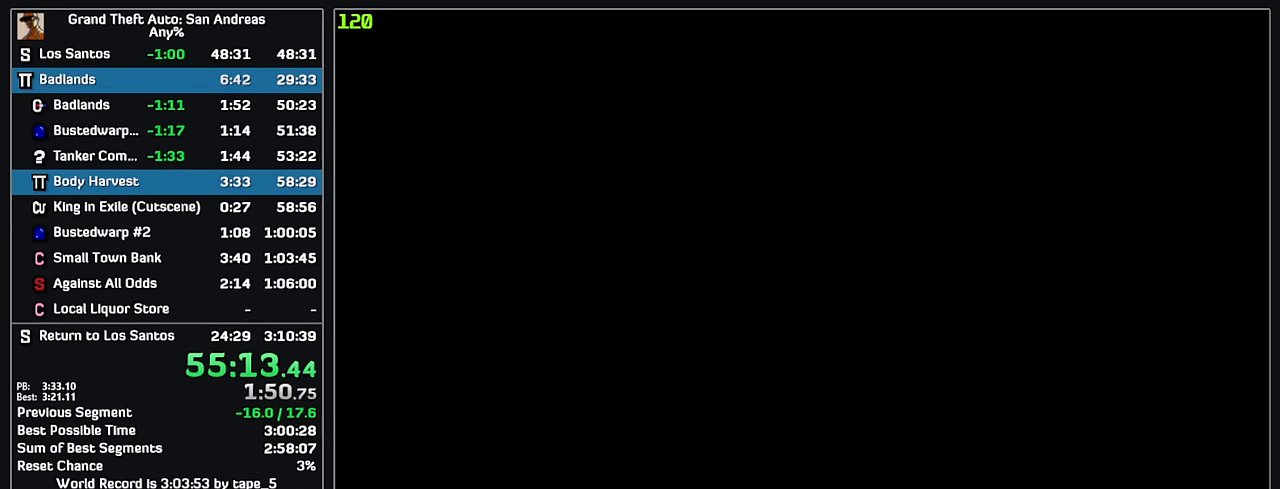
{"keys": ["w"], "mouse": [], "events": [[50, "mouse_left", "down"], [134, "mouse_left", "up"], [200, "mouse_left", "down"], [284, "mouse_left", "up"], [384, "mouse_left", "down"], [467, "mouse_left", "up"]]}
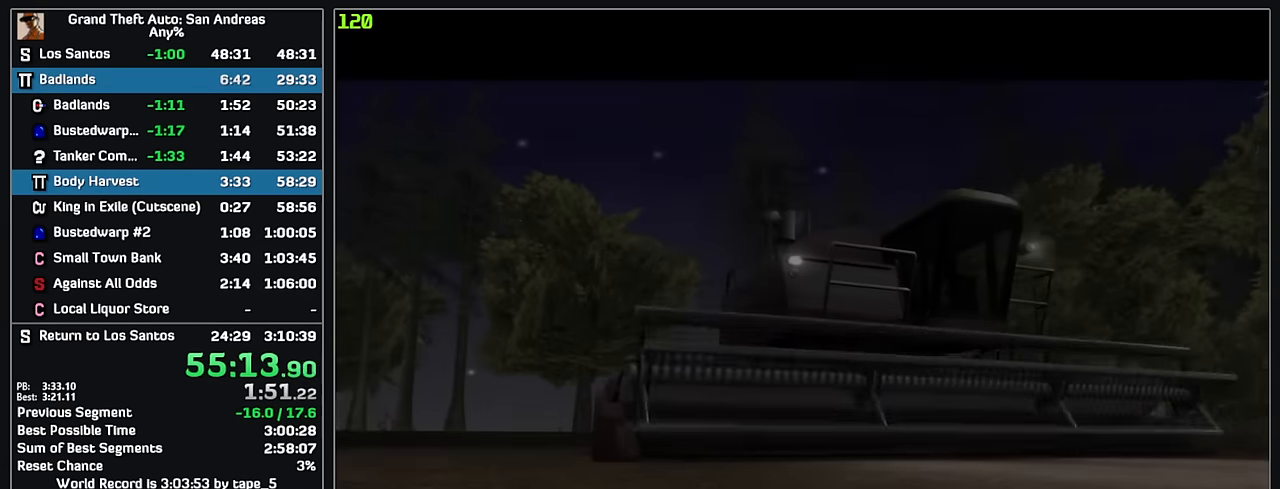
{"keys": [], "mouse": [], "events": [[50, "mouse_left", "down"], [134, "mouse_left", "up"], [217, "mouse_left", "down"], [234, "w", "up"], [300, "mouse_left", "up"], [384, "mouse_left", "down"], [467, "mouse_left", "up"]]}
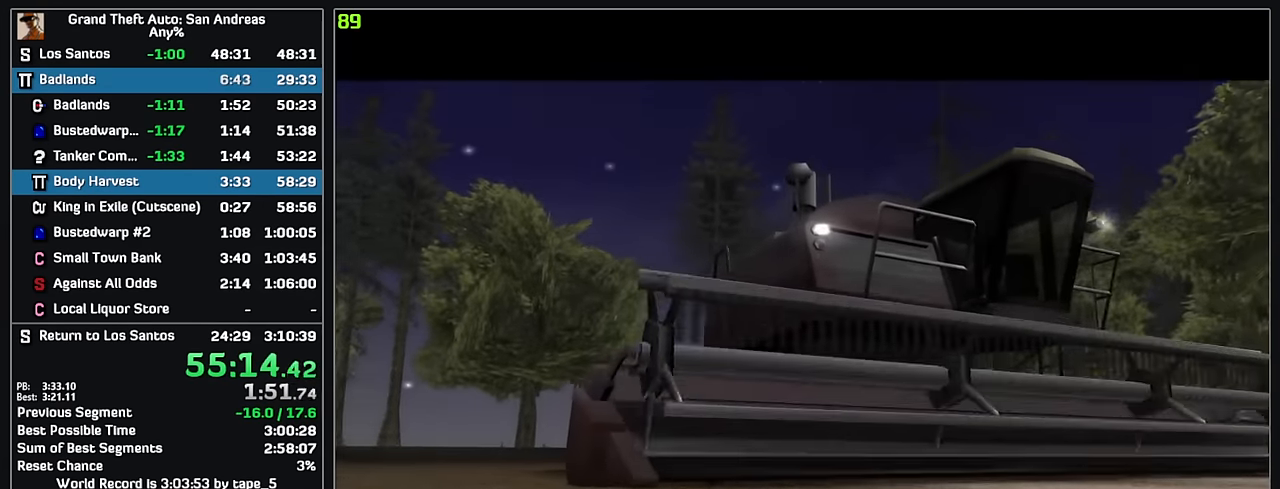
{"keys": [], "mouse": [], "events": [[67, "mouse_left", "down"], [150, "mouse_left", "up"], [234, "mouse_left", "down"], [300, "mouse_left", "up"], [384, "mouse_left", "down"], [467, "mouse_left", "up"]]}
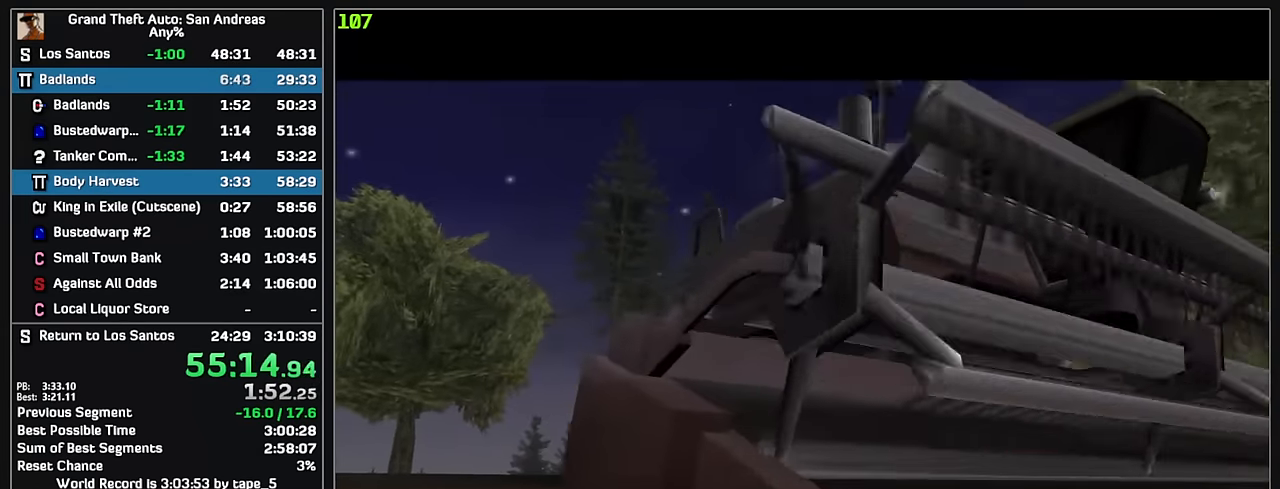
{"keys": [], "mouse": [], "events": [[50, "mouse_left", "down"], [134, "mouse_left", "up"], [217, "mouse_left", "down"], [300, "mouse_left", "up"], [384, "mouse_left", "down"], [467, "mouse_left", "up"]]}
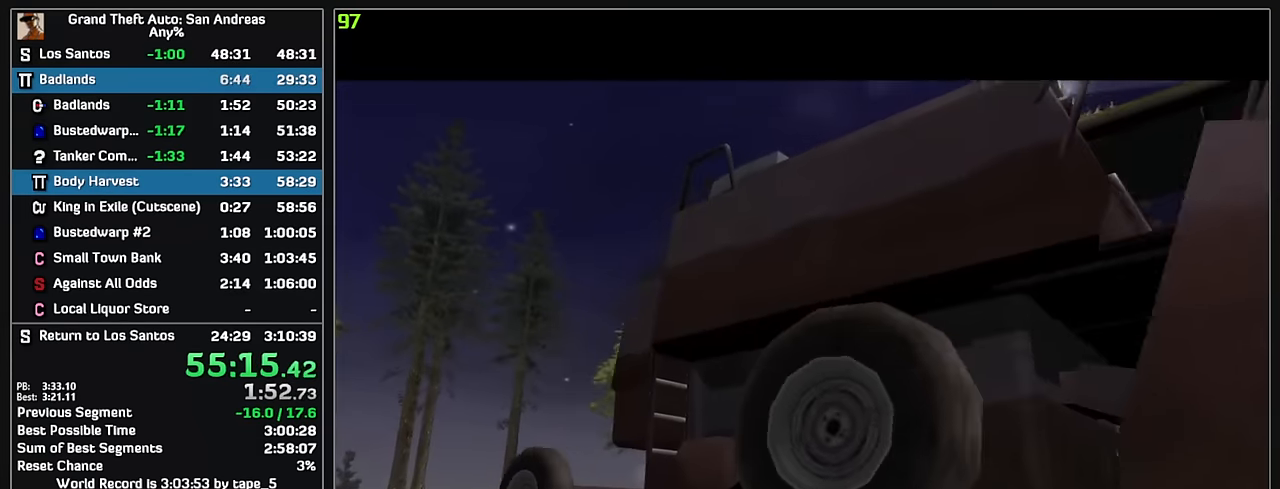
{"keys": [], "mouse": [], "events": [[67, "mouse_left", "down"], [150, "mouse_left", "up"], [217, "mouse_left", "down"], [300, "mouse_left", "up"], [400, "mouse_left", "down"], [434, "mouse_left", "up"]]}
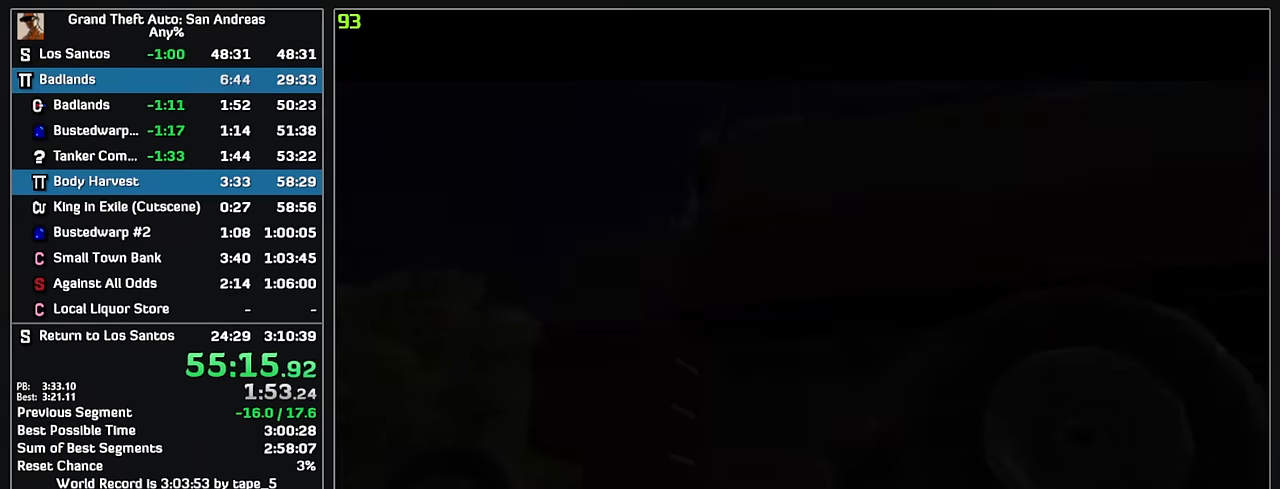
{"keys": ["w"], "mouse": [], "events": [[50, "w", "down"], [67, "mouse_right", "down"], [167, "mouse_right", "up"], [217, "mouse_right", "down"], [317, "mouse_right", "up"], [400, "mouse_right", "down"], [484, "mouse_right", "up"]]}
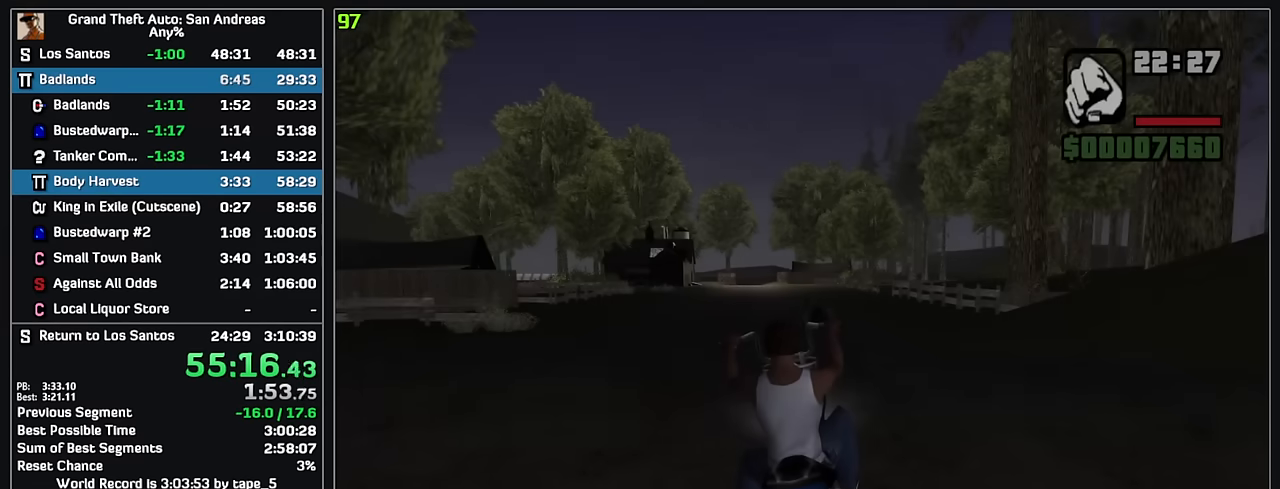
{"keys": ["w"], "mouse": ["right"], "events": [[84, "mouse_right", "down"], [184, "mouse_right", "up"], [267, "mouse_right", "down"], [350, "mouse_right", "up"], [434, "mouse_right", "down"]]}
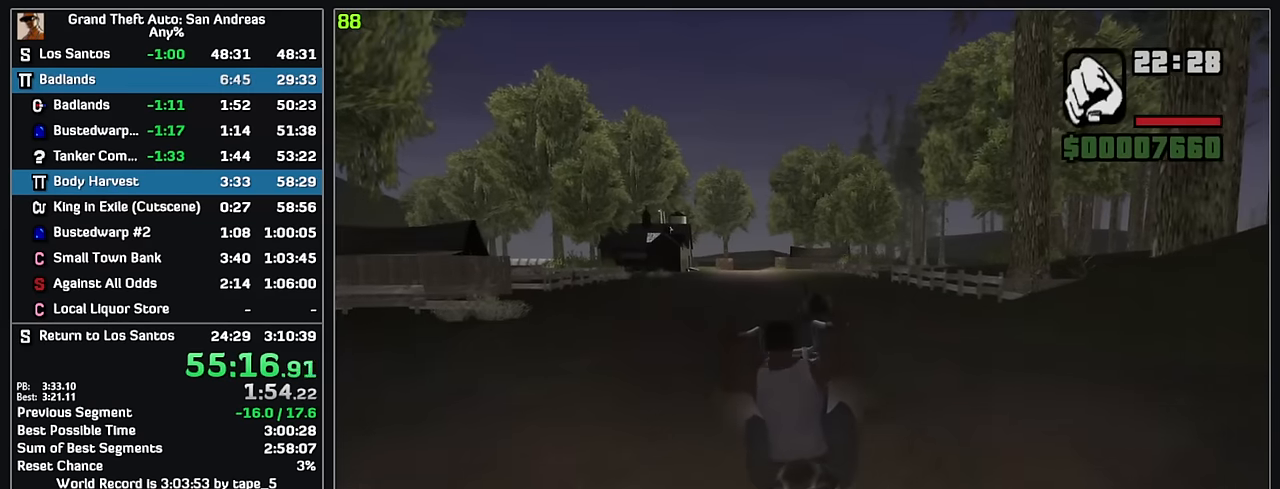
{"keys": ["w"], "mouse": ["right"], "events": [[34, "mouse_right", "up"], [117, "mouse_right", "down"], [217, "mouse_right", "up"], [317, "mouse_right", "down"], [417, "mouse_right", "up"], [500, "mouse_right", "down"]]}
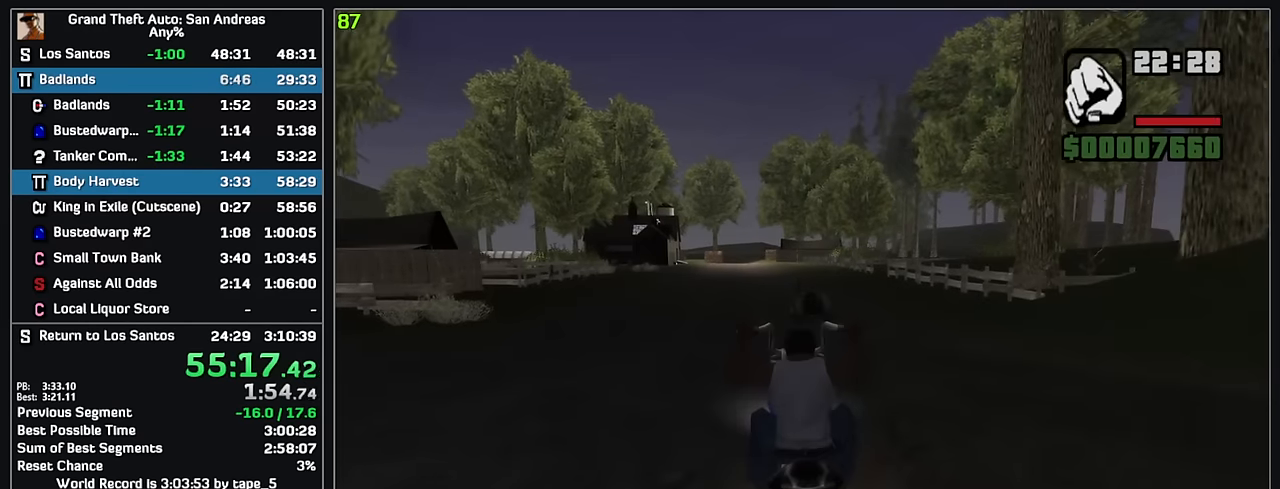
{"keys": ["w"], "mouse": [], "events": [[100, "mouse_right", "up"], [184, "mouse_right", "down"], [300, "mouse_right", "up"], [384, "mouse_right", "down"], [484, "mouse_right", "up"]]}
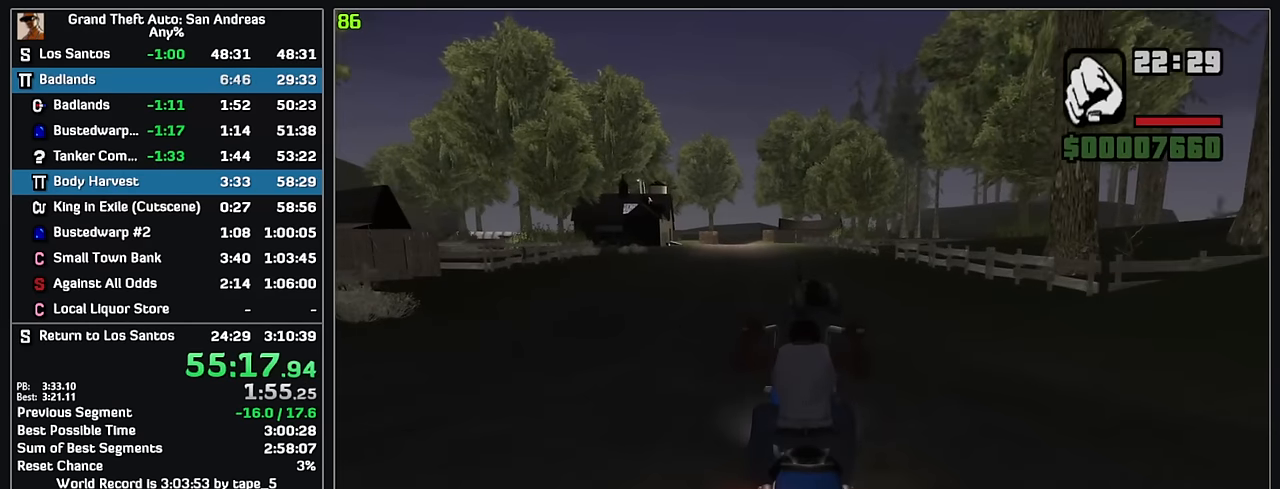
{"keys": ["w"], "mouse": ["right"], "events": [[67, "mouse_right", "down"], [167, "mouse_right", "up"], [250, "mouse_right", "down"], [350, "mouse_right", "up"], [434, "mouse_right", "down"]]}
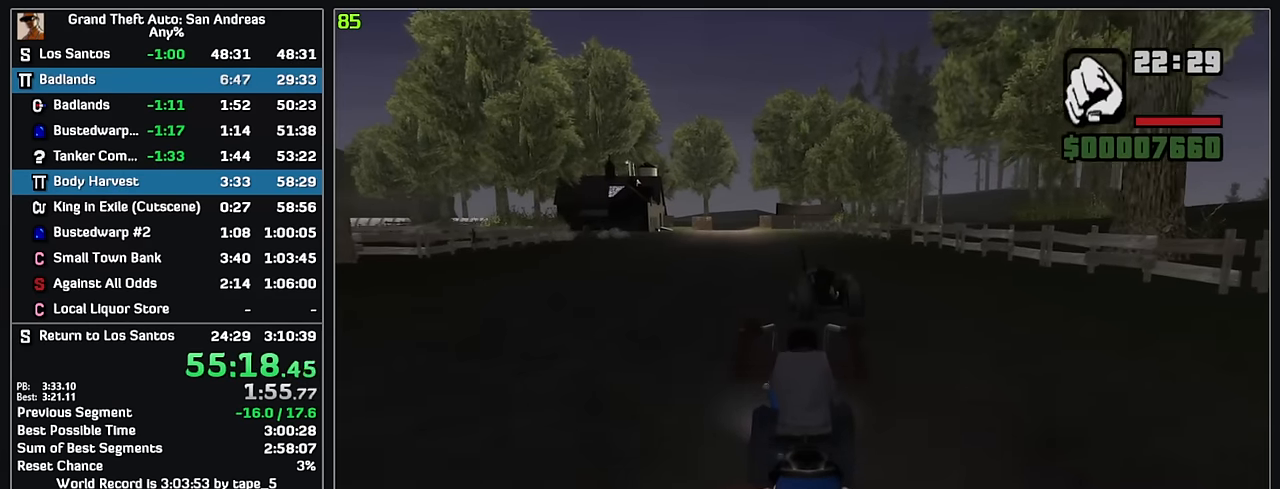
{"keys": ["w"], "mouse": ["right"], "events": [[34, "mouse_right", "up"], [117, "mouse_right", "down"], [217, "mouse_right", "up"], [300, "mouse_right", "down"], [400, "mouse_right", "up"], [467, "mouse_right", "down"]]}
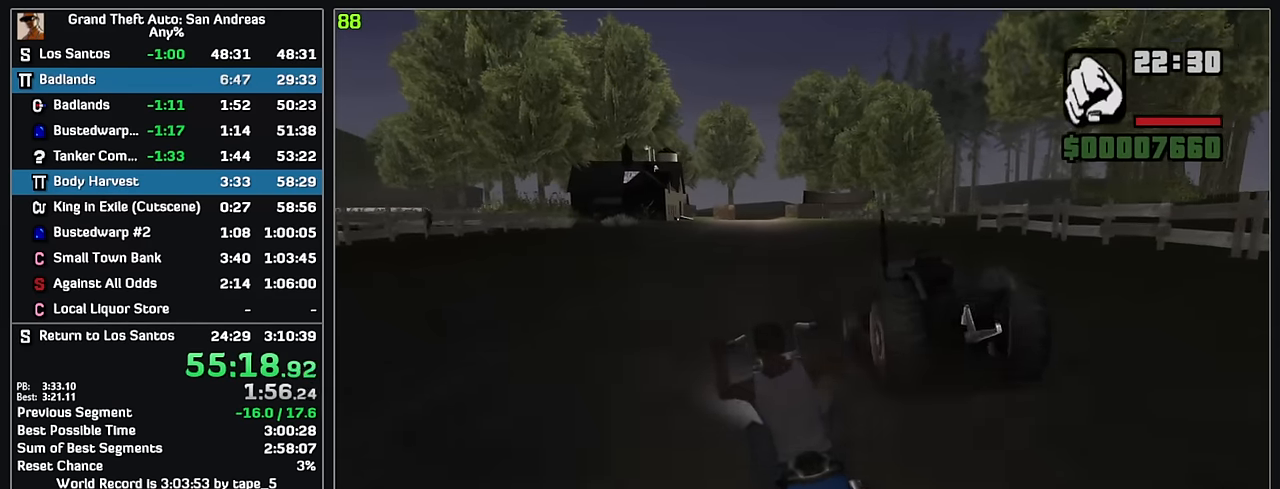
{"keys": ["w"], "mouse": [], "events": [[84, "mouse_right", "up"], [167, "mouse_right", "down"], [267, "mouse_right", "up"], [350, "mouse_right", "down"], [450, "mouse_right", "up"]]}
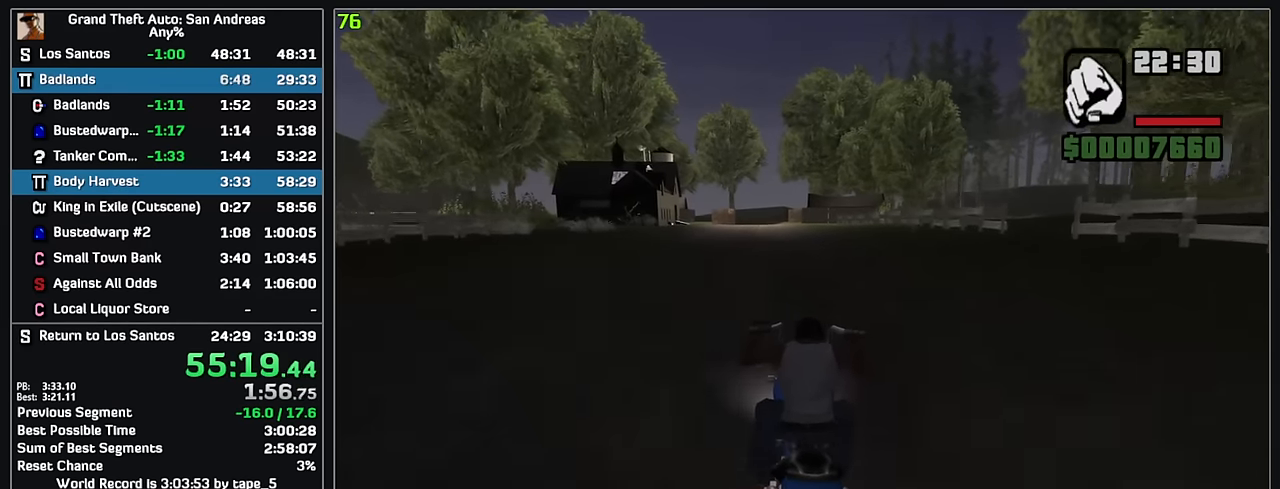
{"keys": ["w"], "mouse": [], "events": [[34, "mouse_right", "down"], [150, "mouse_right", "up"], [217, "mouse_right", "down"], [317, "mouse_right", "up"], [400, "mouse_right", "down"], [500, "mouse_right", "up"]]}
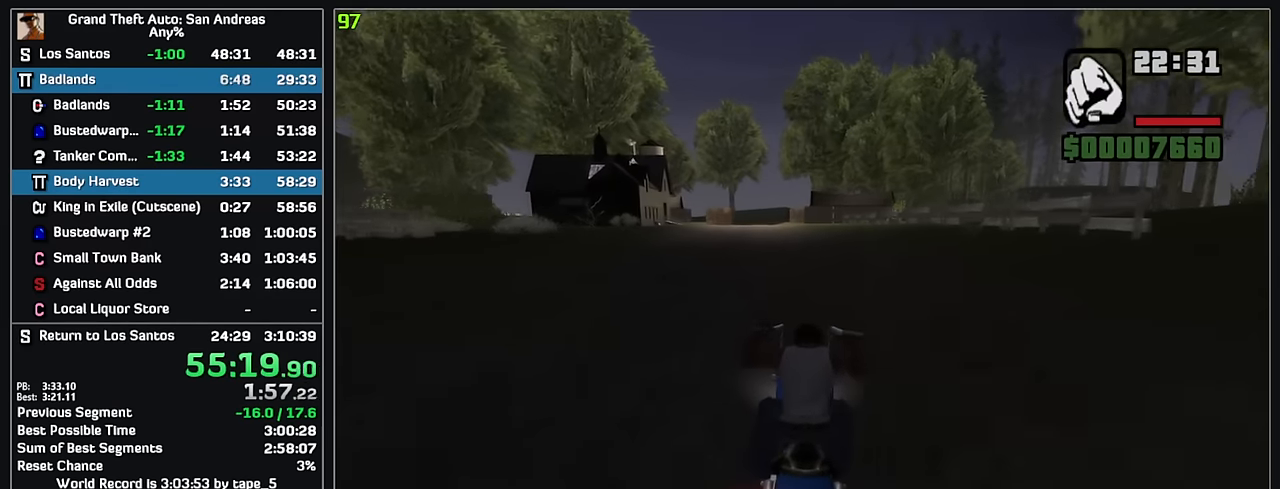
{"keys": ["w"], "mouse": ["right"], "events": [[67, "mouse_right", "down"], [184, "mouse_right", "up"], [250, "mouse_right", "down"], [350, "mouse_right", "up"], [434, "mouse_right", "down"]]}
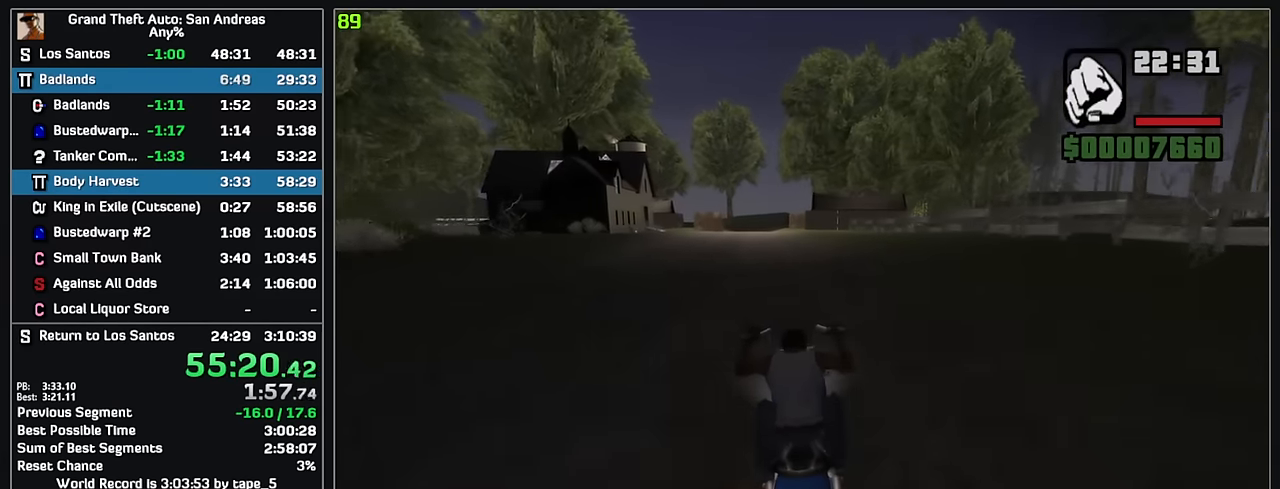
{"keys": ["w"], "mouse": ["right"], "events": [[34, "mouse_right", "up"], [134, "mouse_right", "down"], [217, "mouse_right", "up"], [300, "mouse_right", "down"], [400, "mouse_right", "up"], [484, "mouse_right", "down"]]}
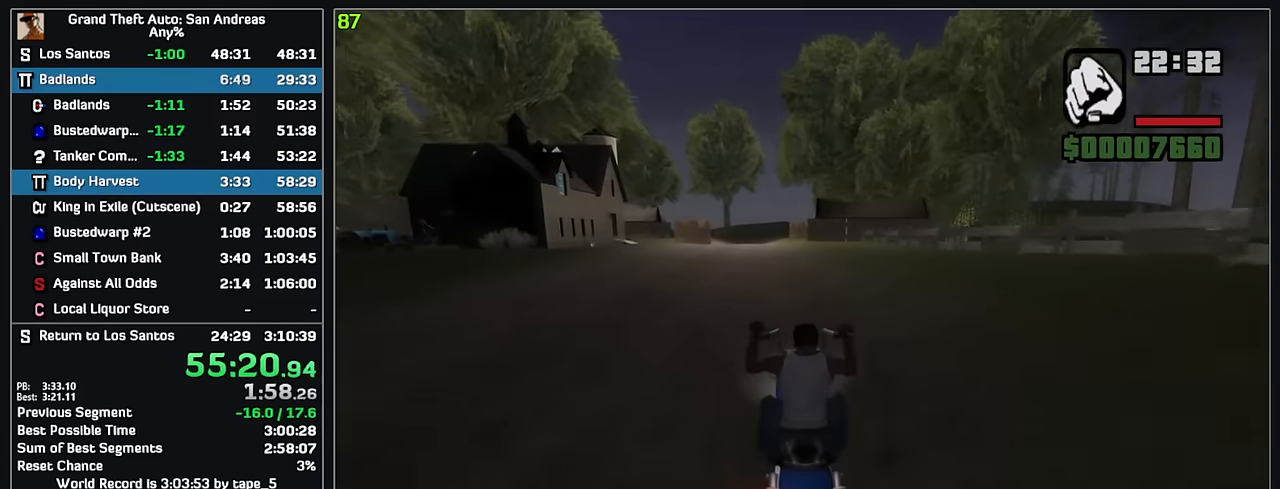
{"keys": ["w"], "mouse": [], "events": [[84, "mouse_right", "up"], [184, "mouse_right", "down"], [284, "mouse_right", "up"], [367, "mouse_right", "down"], [467, "mouse_right", "up"]]}
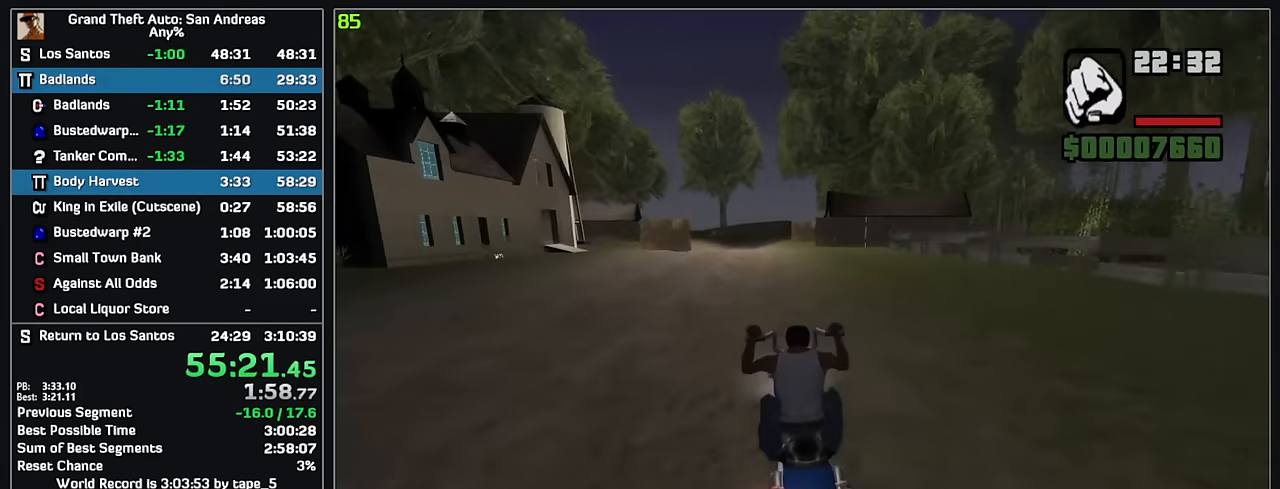
{"keys": ["w"], "mouse": ["right"], "events": [[50, "mouse_right", "down"], [150, "mouse_right", "up"], [234, "mouse_right", "down"], [334, "mouse_right", "up"], [417, "mouse_right", "down"]]}